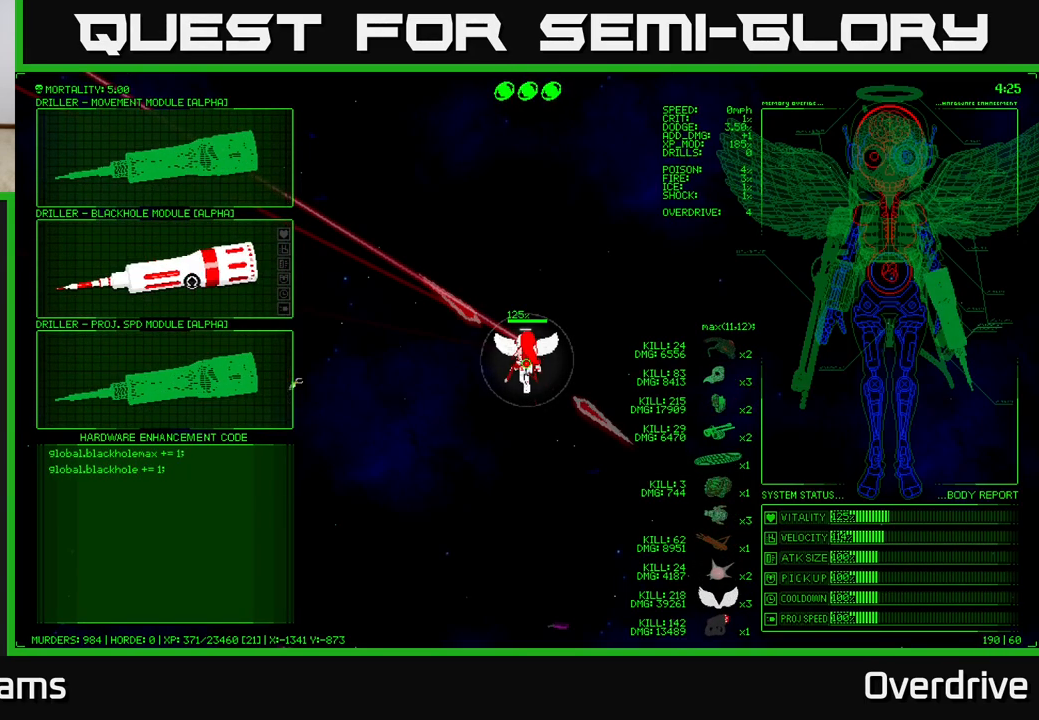
Gameplay with a controller (Xbox layout); each line is a JSON object with the inputs held at the frame after it. "events" lists button and stick changes between this image and that frame as [ms after this image, input, new state], when the widget could be followed in between.
{"buttons": [], "left_stick": "center", "right_stick": "center", "events": []}
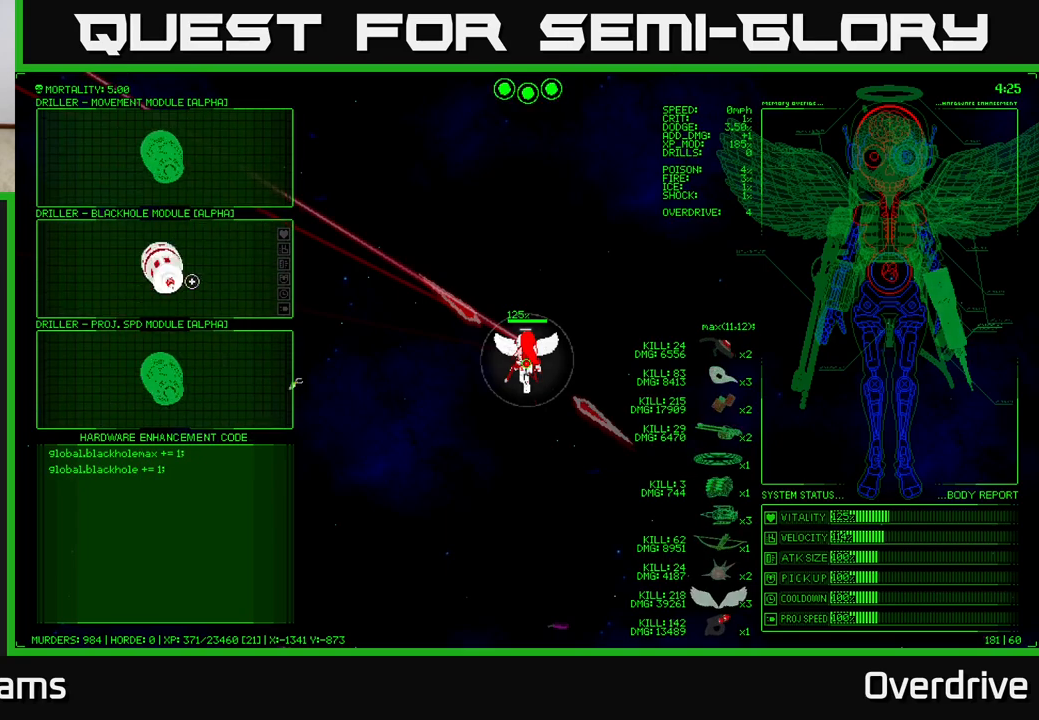
{"buttons": [], "left_stick": "center", "right_stick": "center", "events": []}
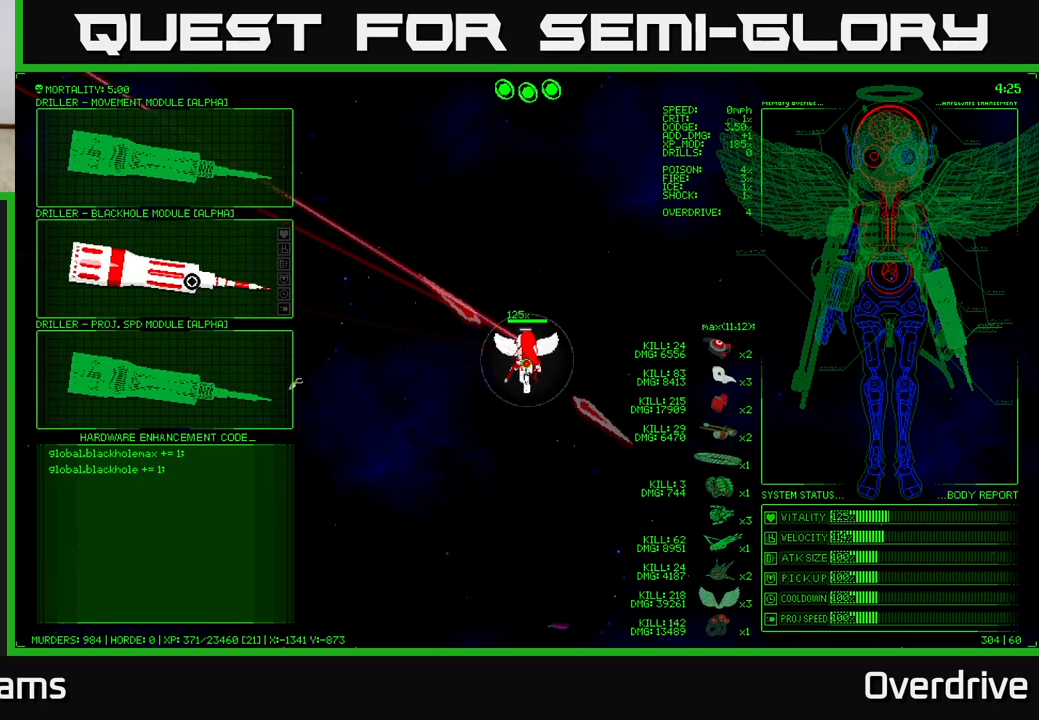
{"buttons": [], "left_stick": "up", "right_stick": "center", "events": [[183, "left_stick", "up"]]}
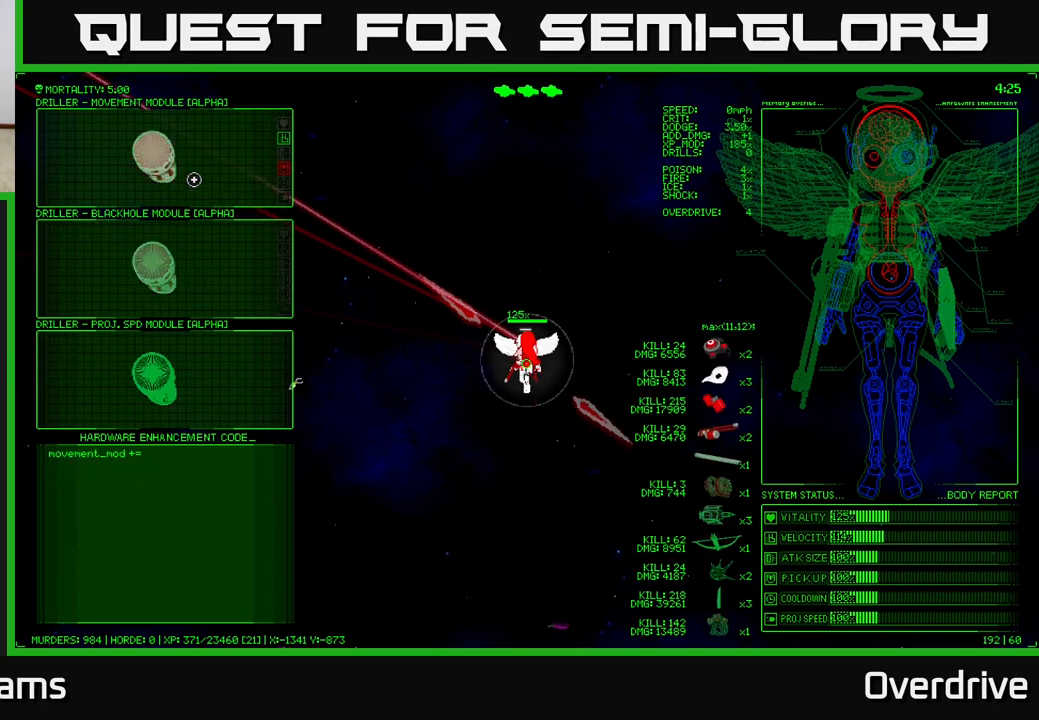
{"buttons": [], "left_stick": "down", "right_stick": "center", "events": [[117, "left_stick", "center"], [217, "left_stick", "down"]]}
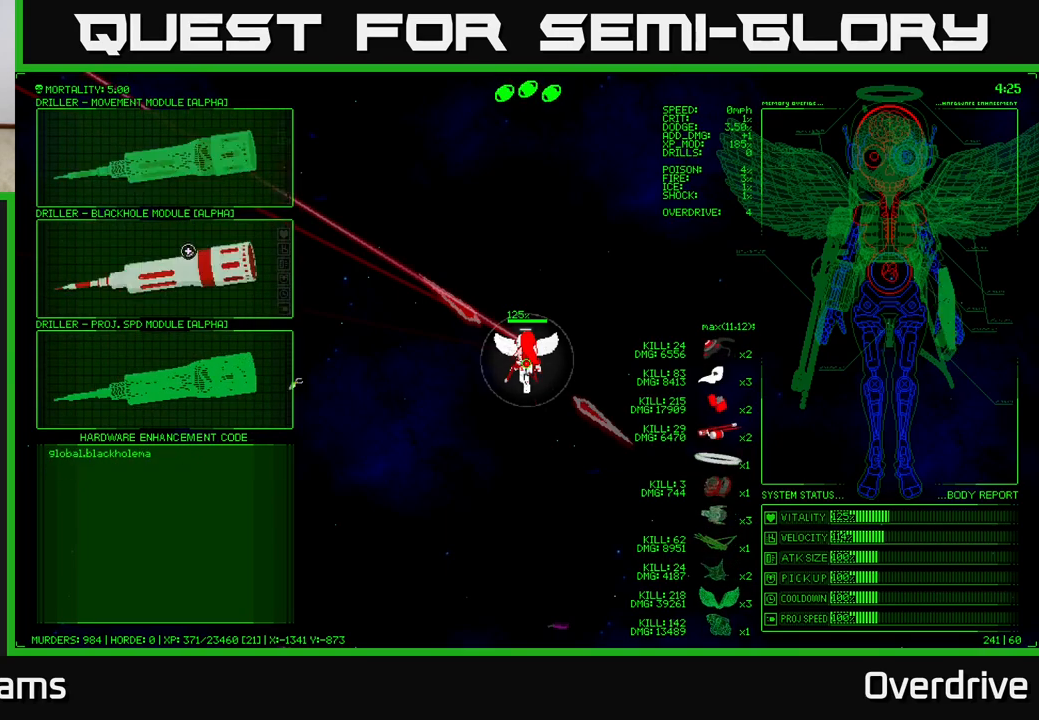
{"buttons": [], "left_stick": "up", "right_stick": "center", "events": [[167, "left_stick", "center"], [217, "left_stick", "up"]]}
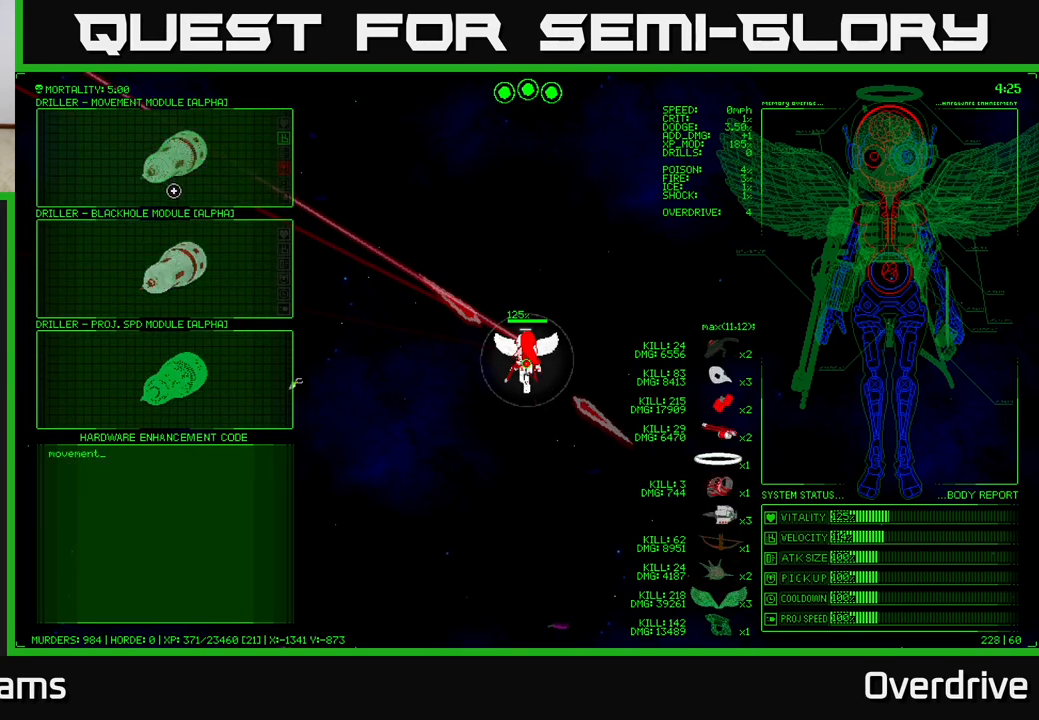
{"buttons": ["A"], "left_stick": "center", "right_stick": "center", "events": [[100, "left_stick", "down"], [350, "left_stick", "center"], [433, "A", "down"]]}
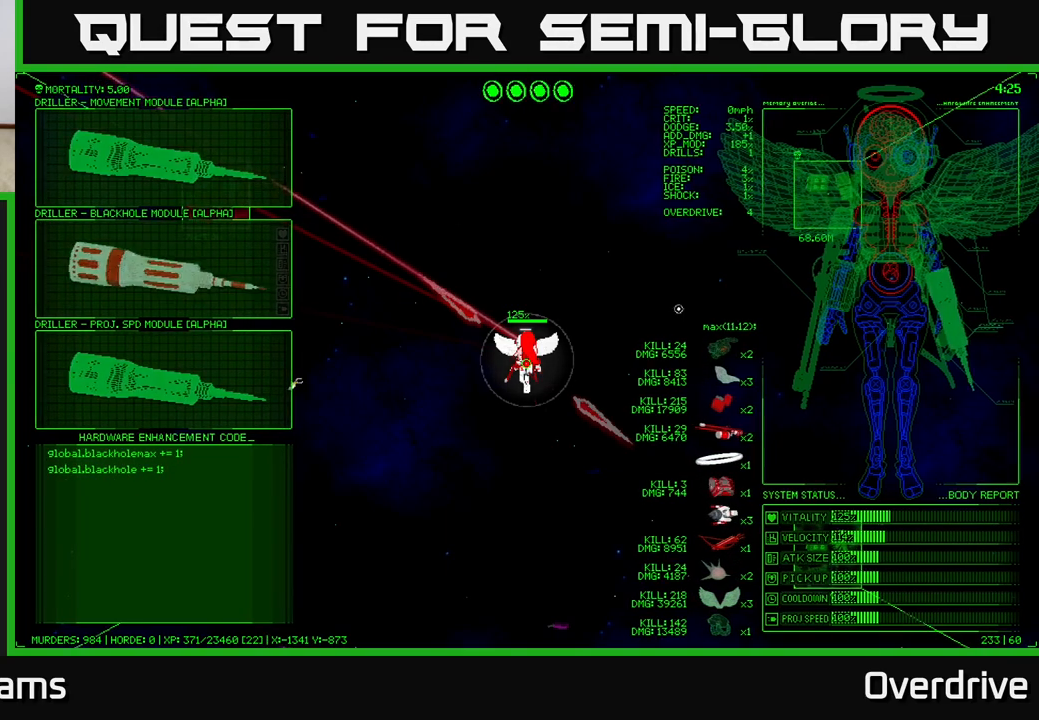
{"buttons": [], "left_stick": "down-right", "right_stick": "right", "events": [[17, "A", "up"], [200, "left_stick", "right"], [283, "left_stick", "down-right"], [300, "right_stick", "down-right"], [467, "right_stick", "right"]]}
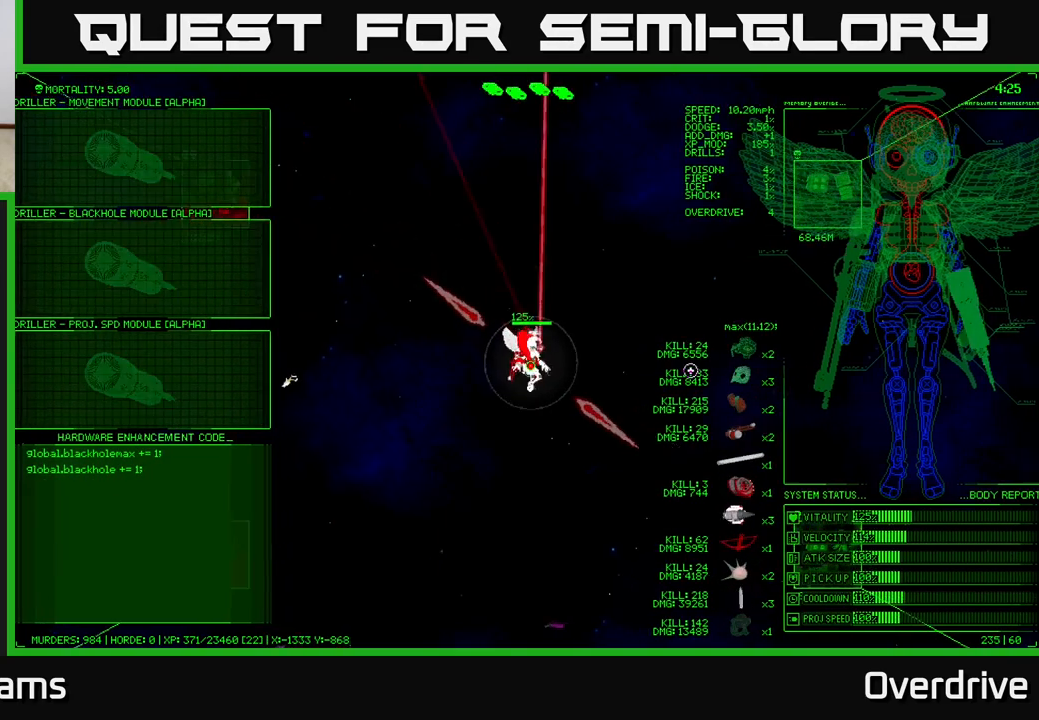
{"buttons": [], "left_stick": "down-right", "right_stick": "down-right", "events": [[350, "right_stick", "down-right"]]}
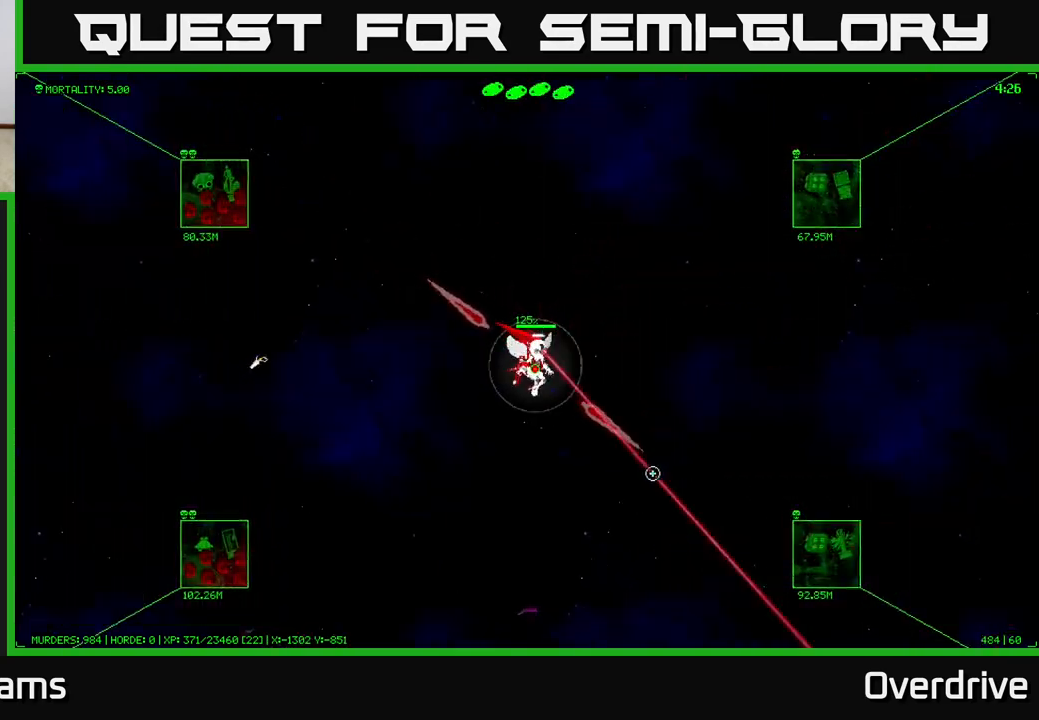
{"buttons": [], "left_stick": "down", "right_stick": "left", "events": [[200, "right_stick", "down-left"], [300, "left_stick", "down"], [383, "right_stick", "left"]]}
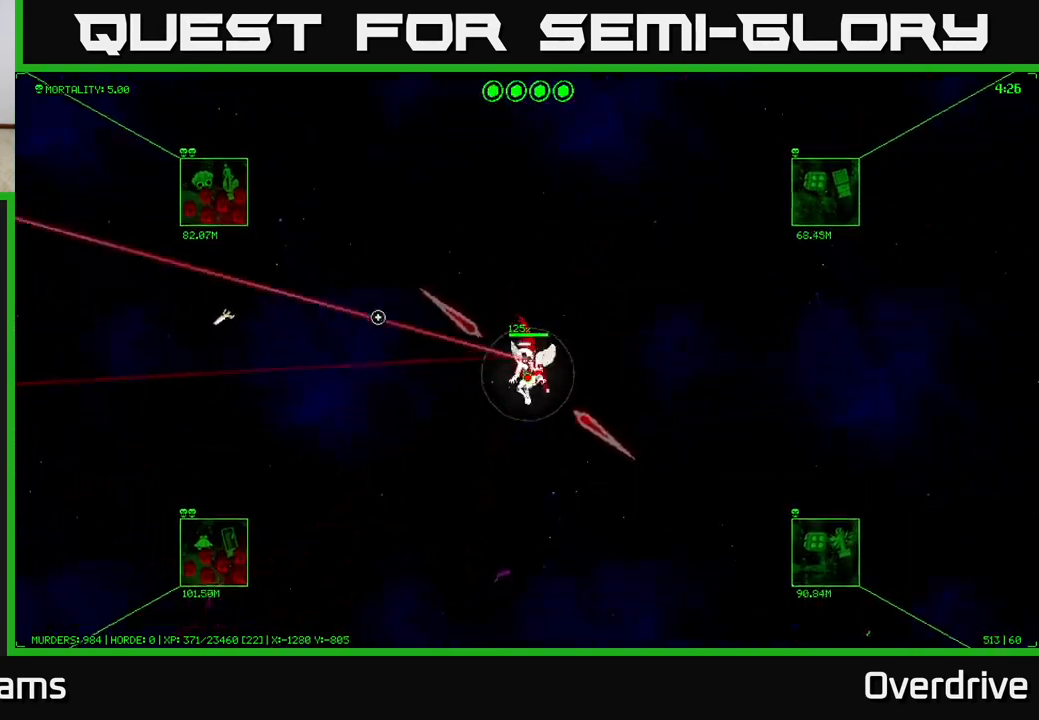
{"buttons": [], "left_stick": "down-left", "right_stick": "center", "events": [[17, "right_stick", "up-left"], [83, "left_stick", "down-left"], [183, "right_stick", "up"], [367, "right_stick", "center"]]}
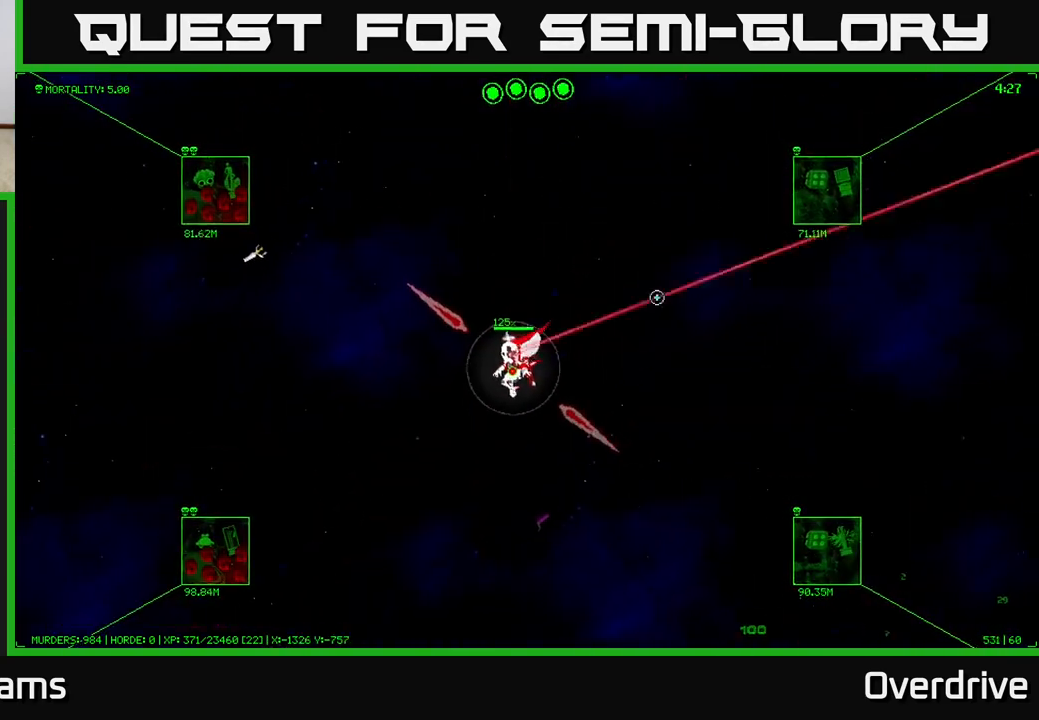
{"buttons": [], "left_stick": "center", "right_stick": "down-left", "events": [[17, "left_stick", "center"], [350, "right_stick", "down-left"]]}
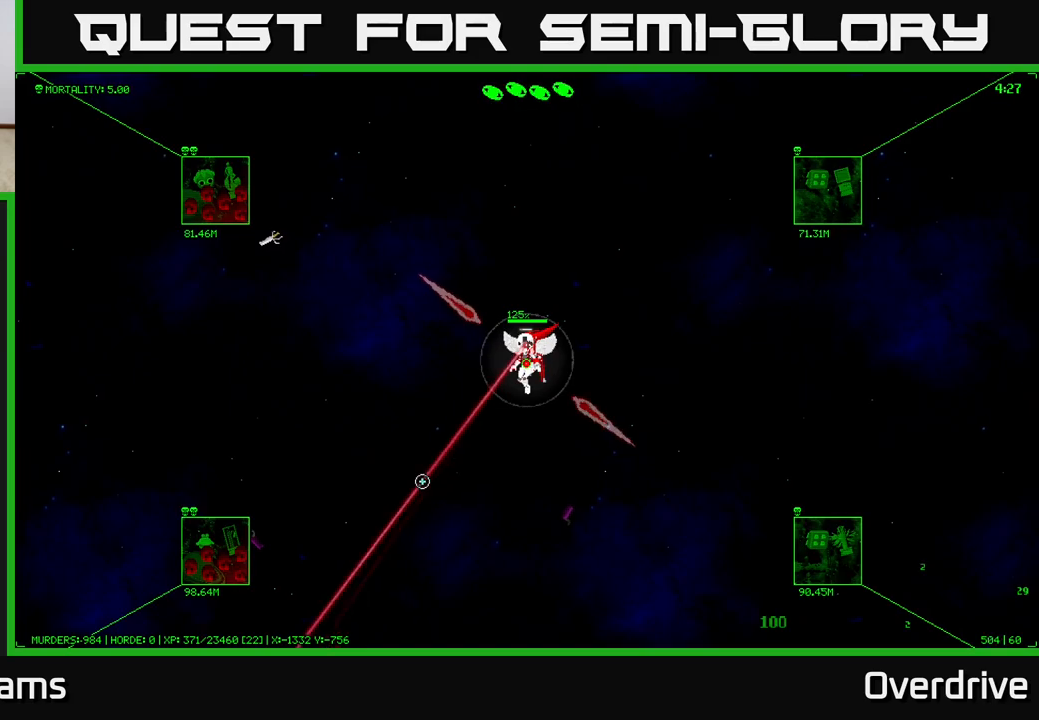
{"buttons": [], "left_stick": "center", "right_stick": "right", "events": [[217, "right_stick", "right"]]}
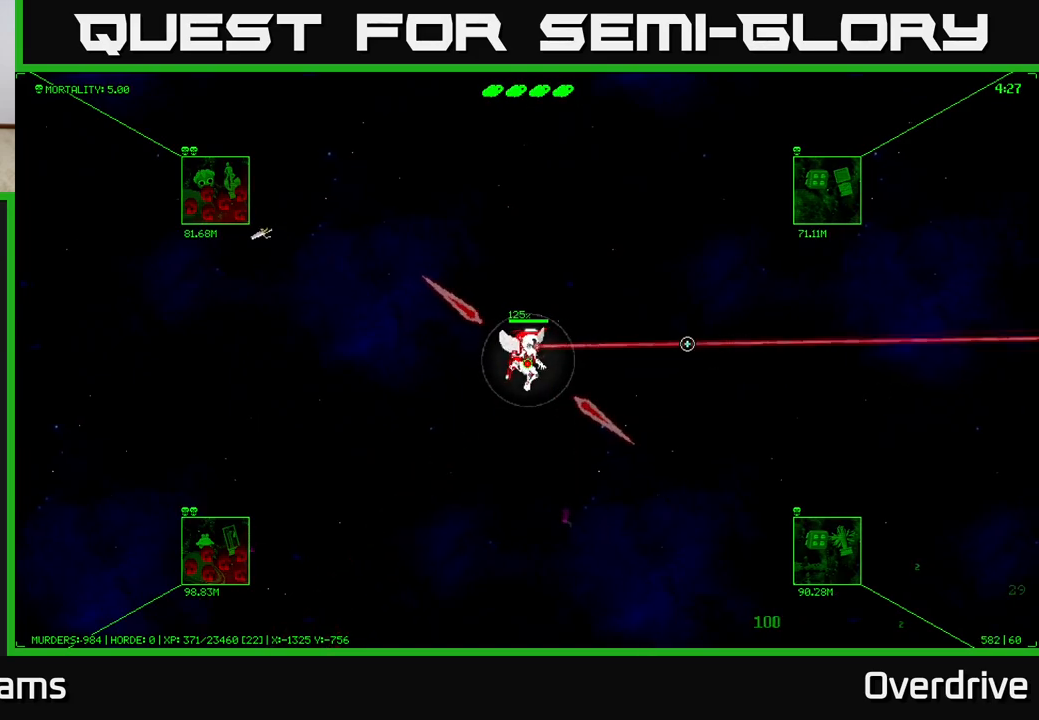
{"buttons": [], "left_stick": "center", "right_stick": "up-right", "events": [[400, "right_stick", "up-right"]]}
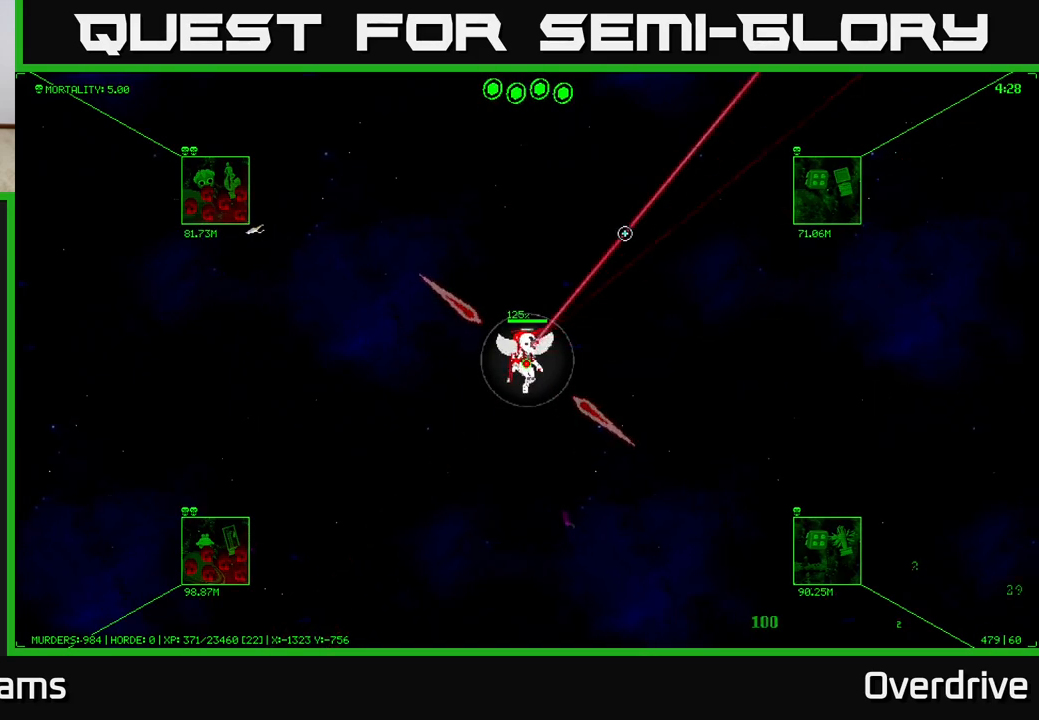
{"buttons": [], "left_stick": "center", "right_stick": "up-left", "events": [[117, "right_stick", "up"], [250, "right_stick", "up-left"]]}
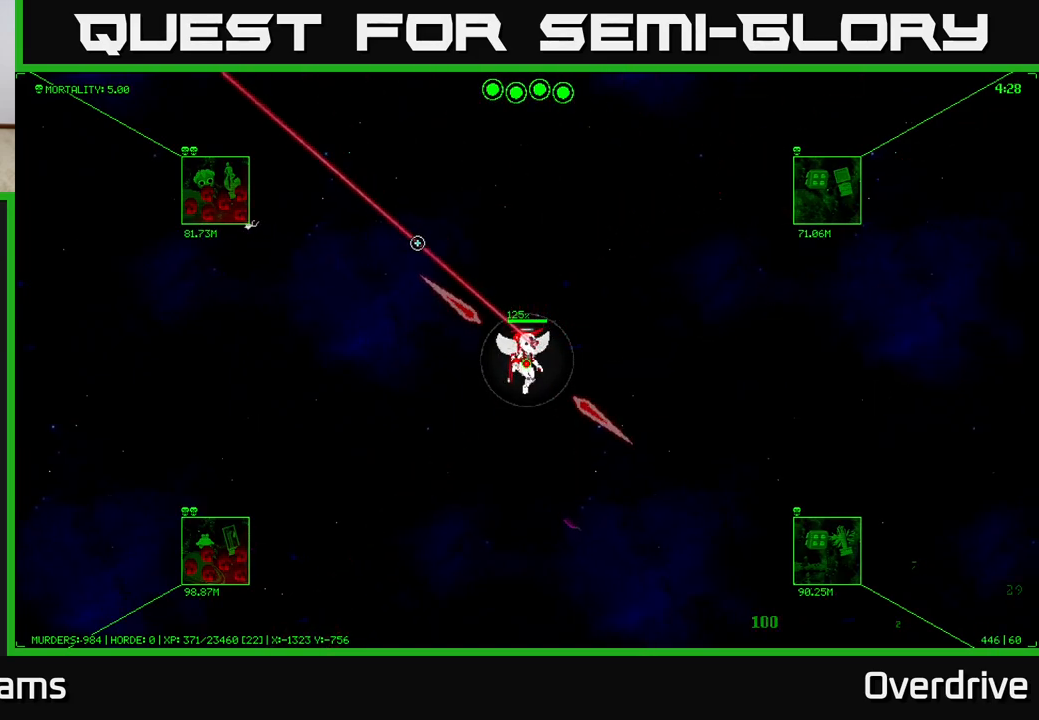
{"buttons": [], "left_stick": "center", "right_stick": "up-right", "events": [[167, "right_stick", "up"], [350, "right_stick", "up-right"]]}
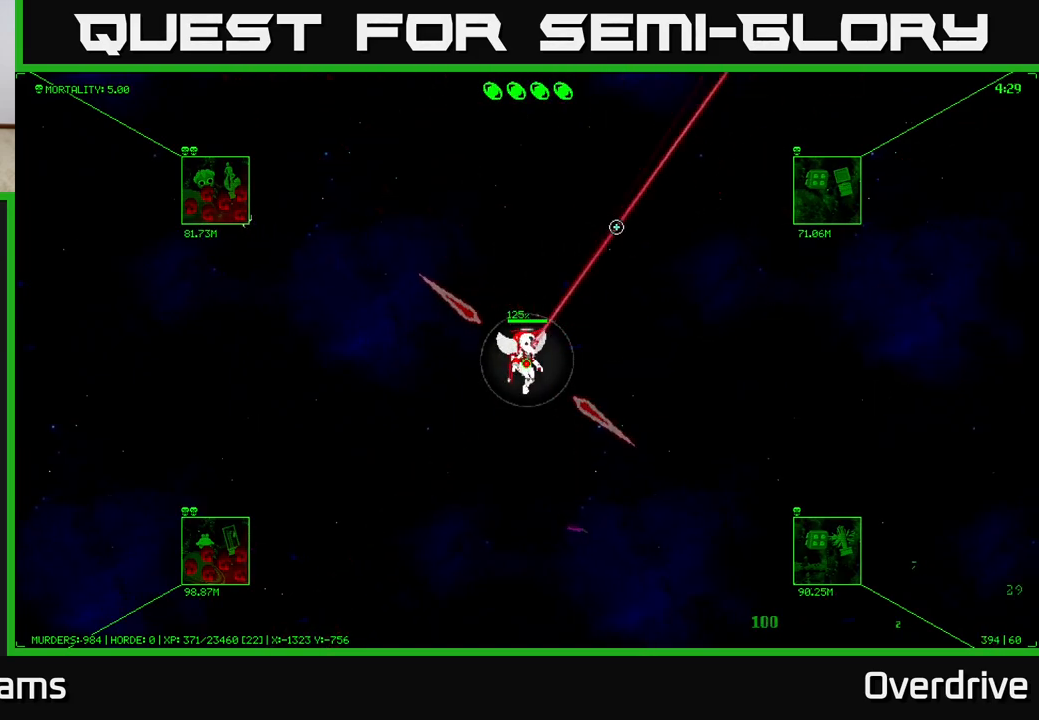
{"buttons": [], "left_stick": "center", "right_stick": "up-right", "events": []}
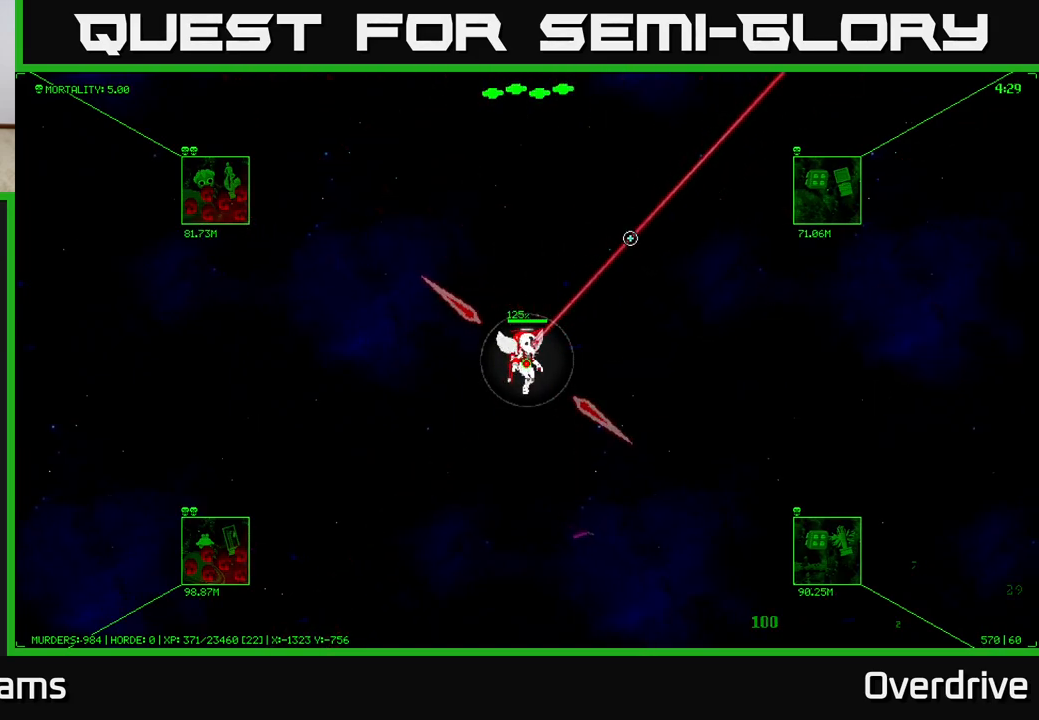
{"buttons": [], "left_stick": "center", "right_stick": "up-right", "events": []}
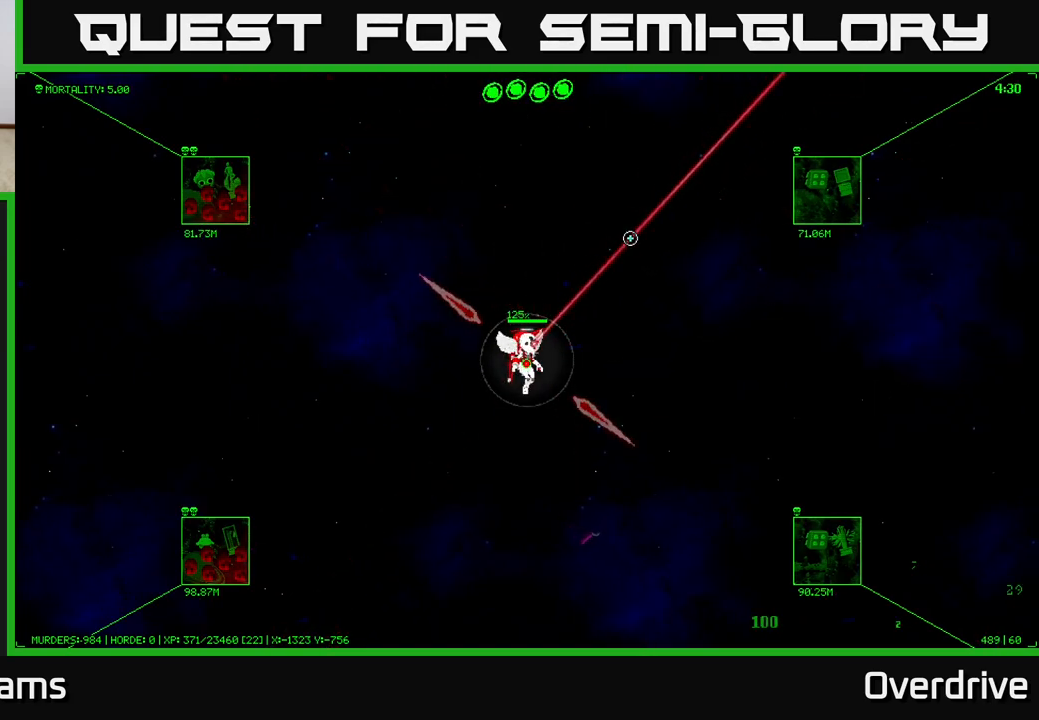
{"buttons": [], "left_stick": "down-right", "right_stick": "down-right", "events": [[367, "left_stick", "down-right"], [400, "right_stick", "down-right"]]}
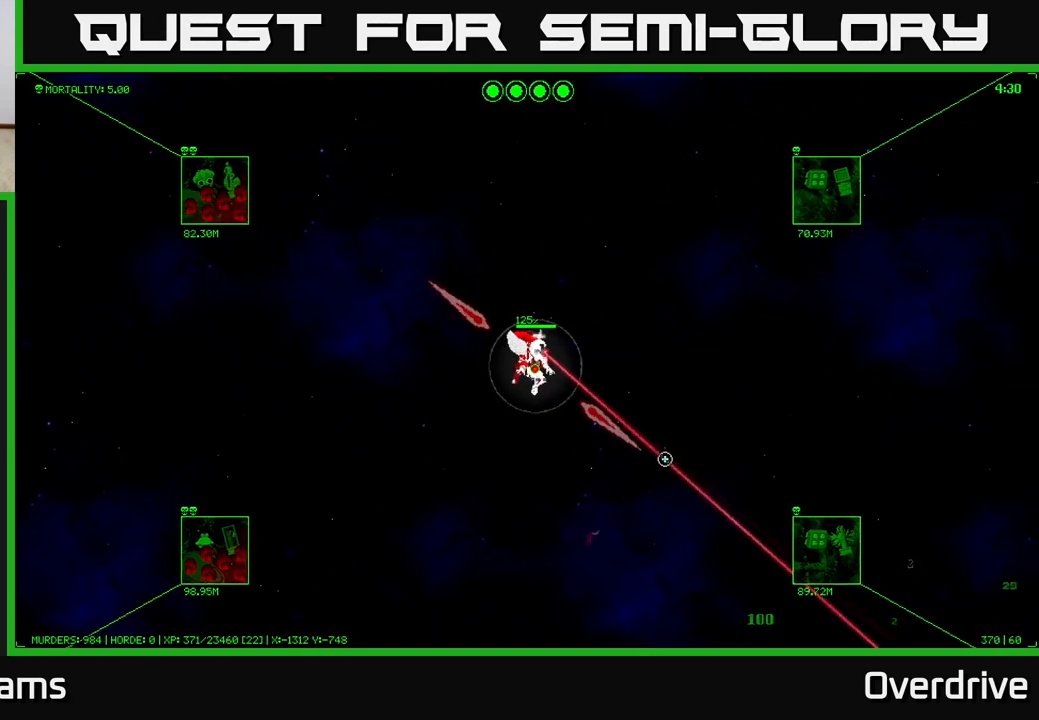
{"buttons": [], "left_stick": "down-right", "right_stick": "down-right", "events": []}
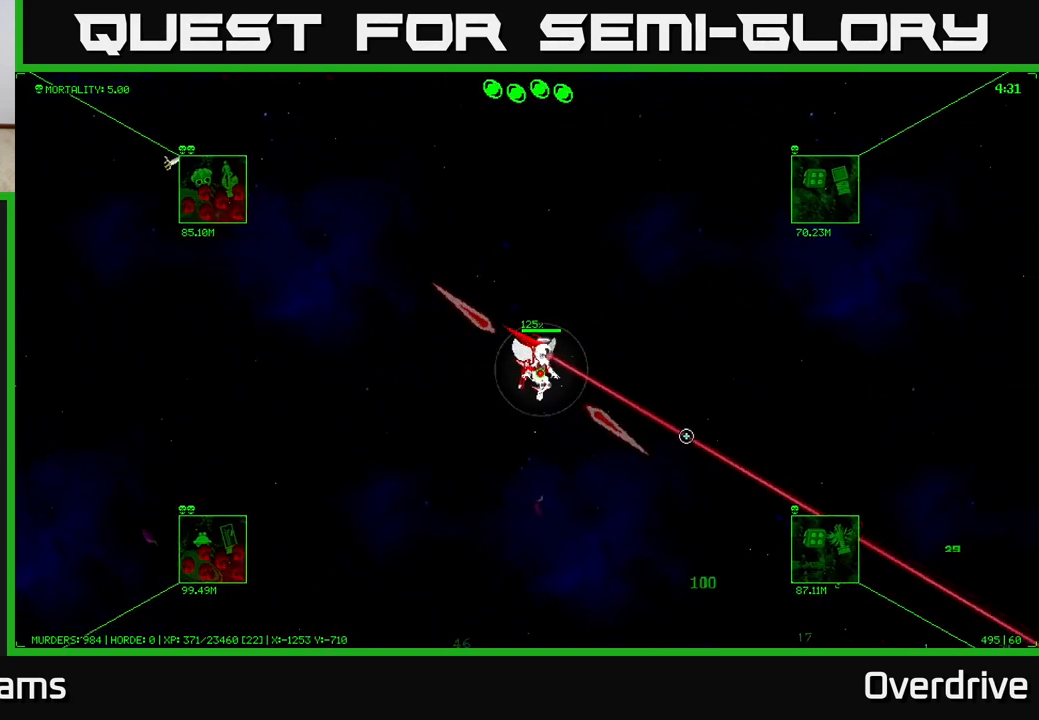
{"buttons": [], "left_stick": "down-right", "right_stick": "center", "events": [[150, "right_stick", "center"]]}
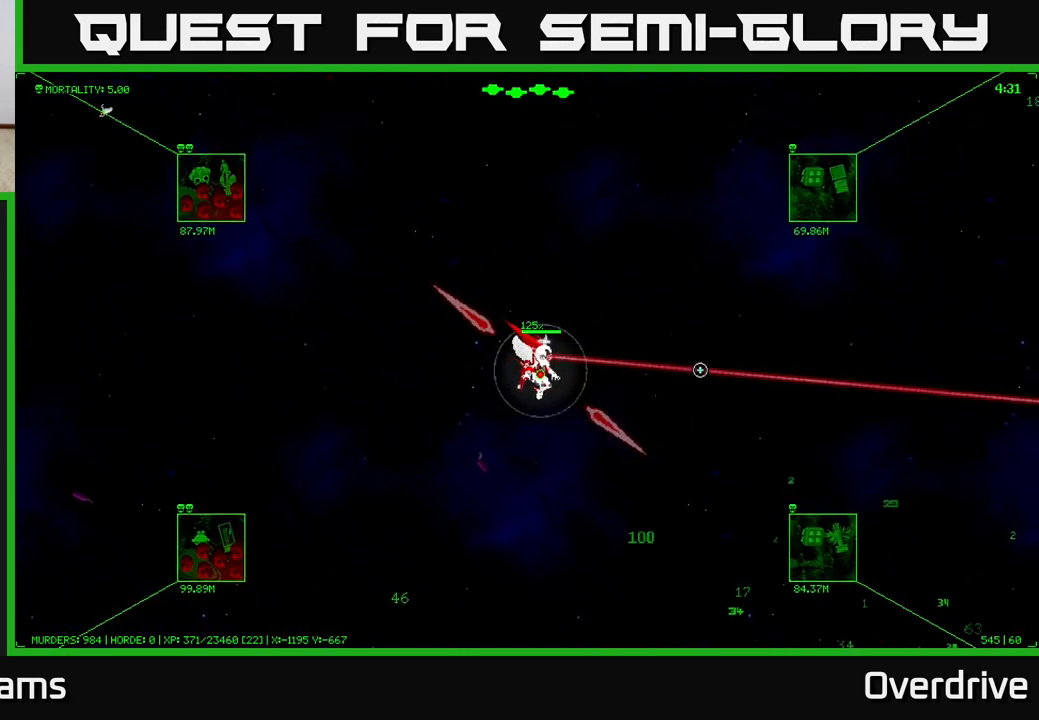
{"buttons": [], "left_stick": "down-right", "right_stick": "center", "events": []}
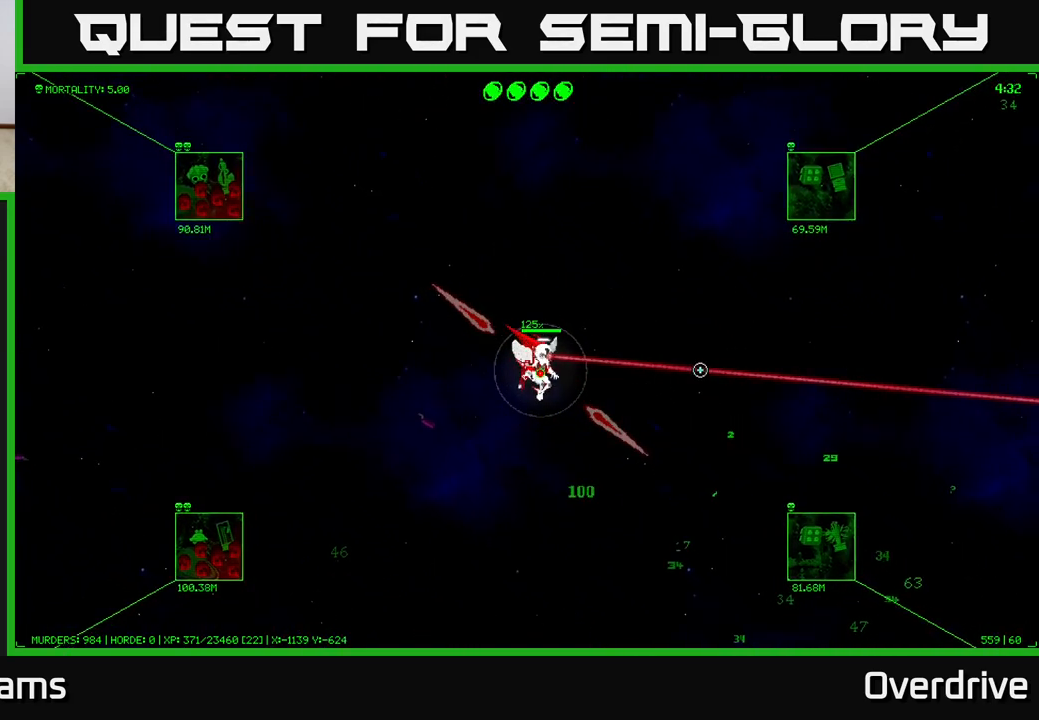
{"buttons": [], "left_stick": "down-right", "right_stick": "center", "events": []}
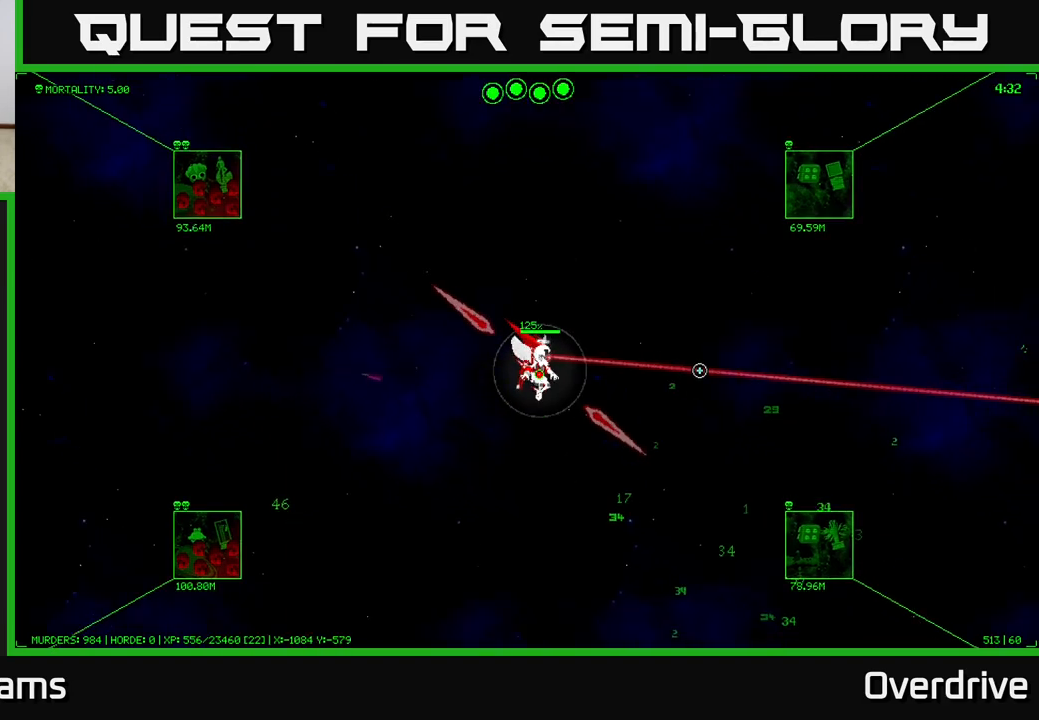
{"buttons": [], "left_stick": "down-right", "right_stick": "center", "events": []}
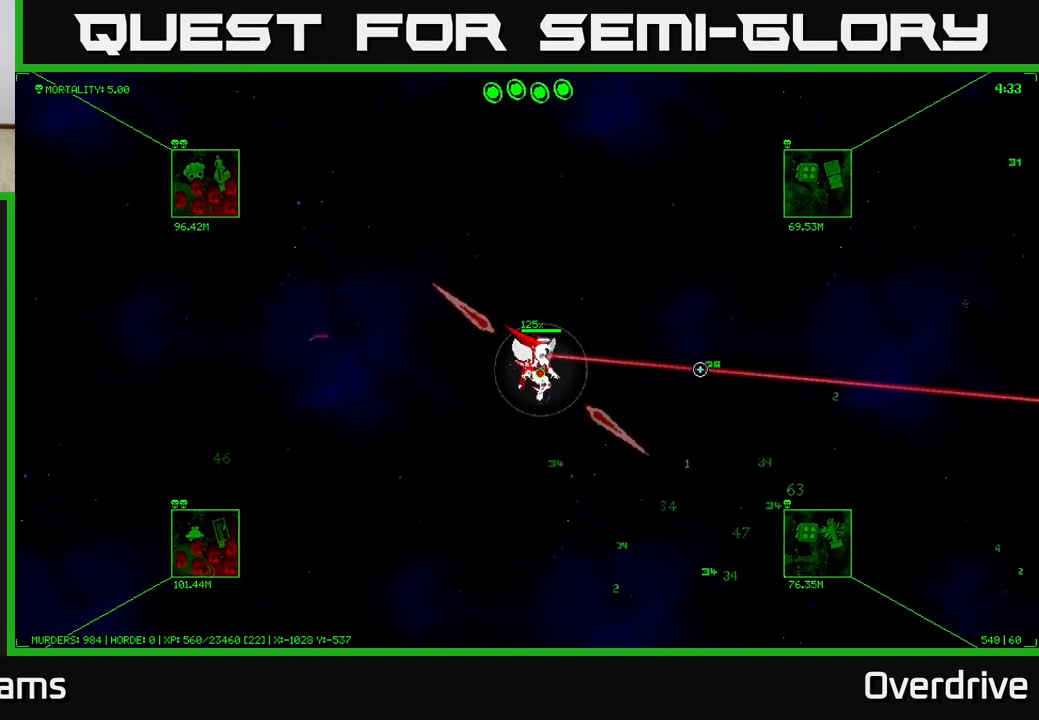
{"buttons": [], "left_stick": "down-right", "right_stick": "center", "events": []}
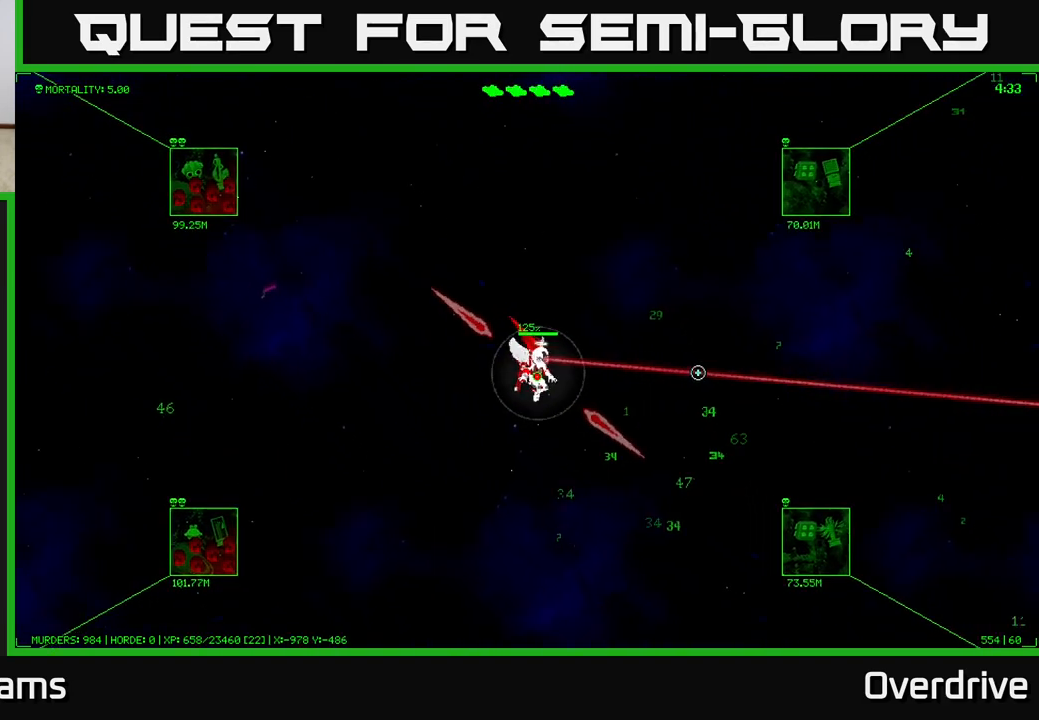
{"buttons": [], "left_stick": "right", "right_stick": "center", "events": [[233, "left_stick", "right"]]}
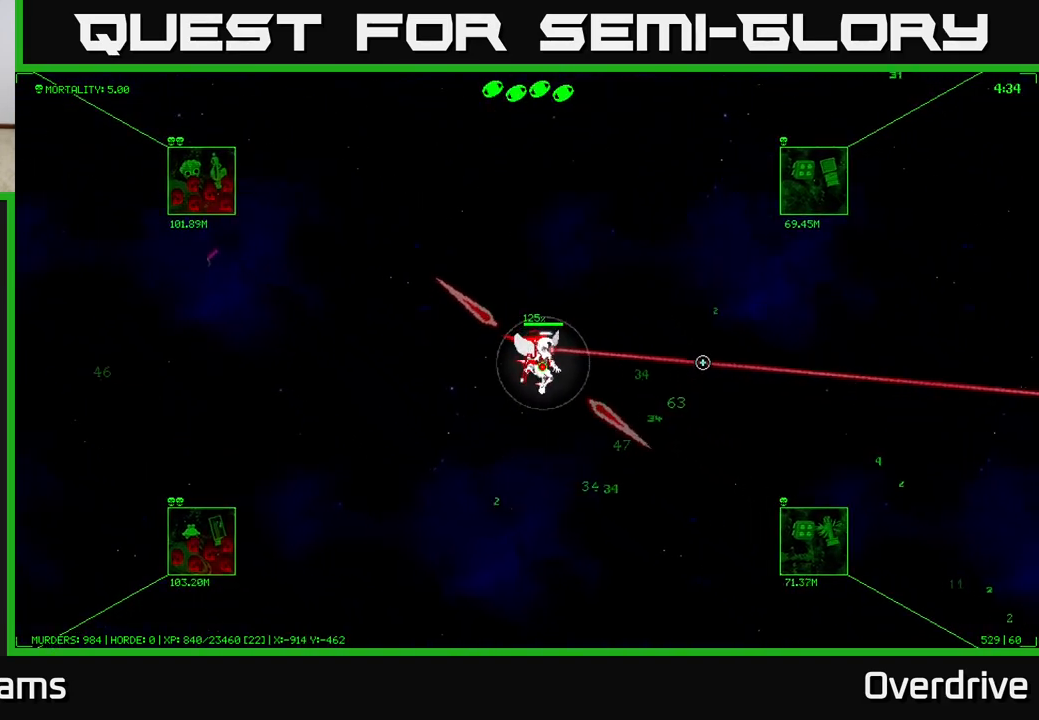
{"buttons": [], "left_stick": "right", "right_stick": "center", "events": [[17, "left_stick", "down-right"], [367, "left_stick", "right"]]}
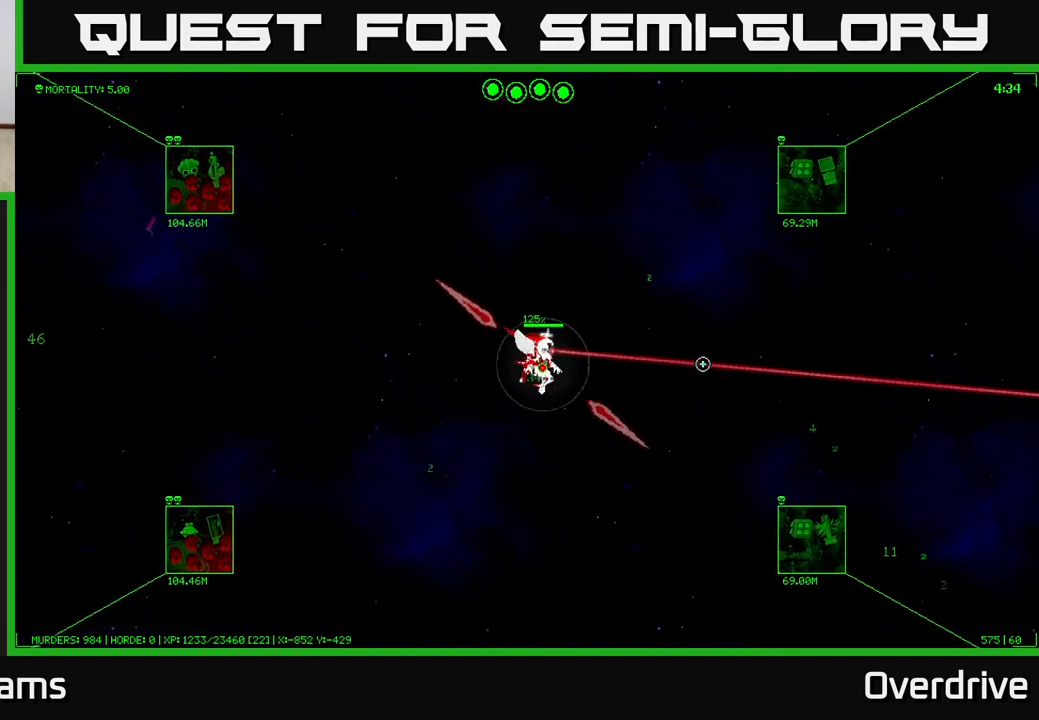
{"buttons": [], "left_stick": "right", "right_stick": "center", "events": []}
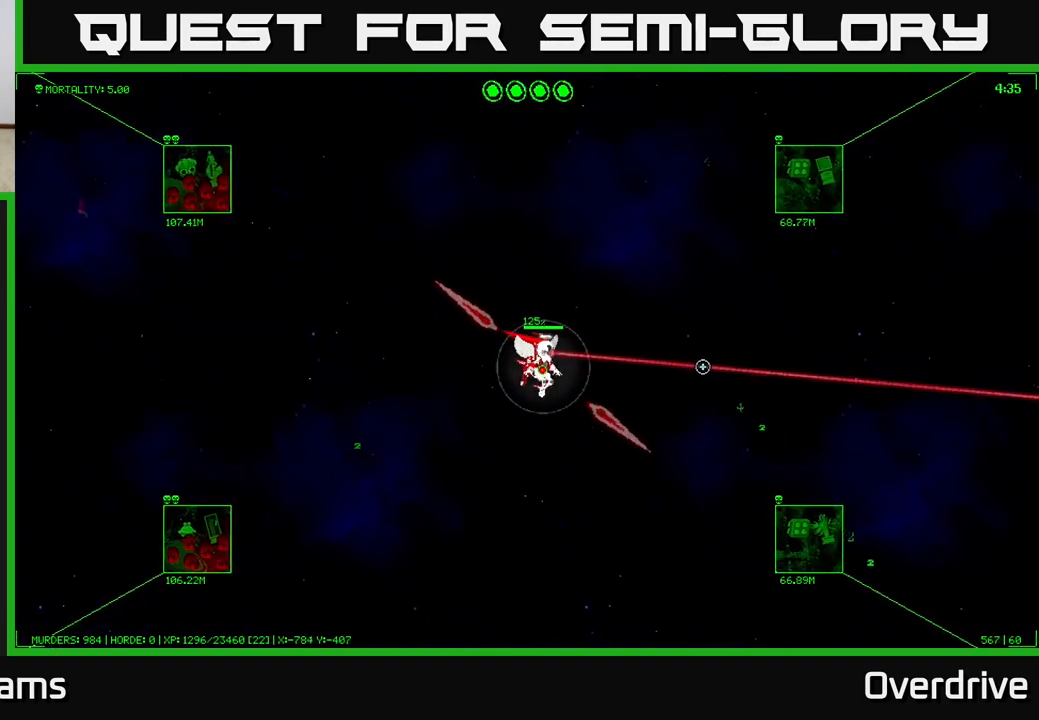
{"buttons": [], "left_stick": "down-right", "right_stick": "center", "events": [[233, "left_stick", "down-right"]]}
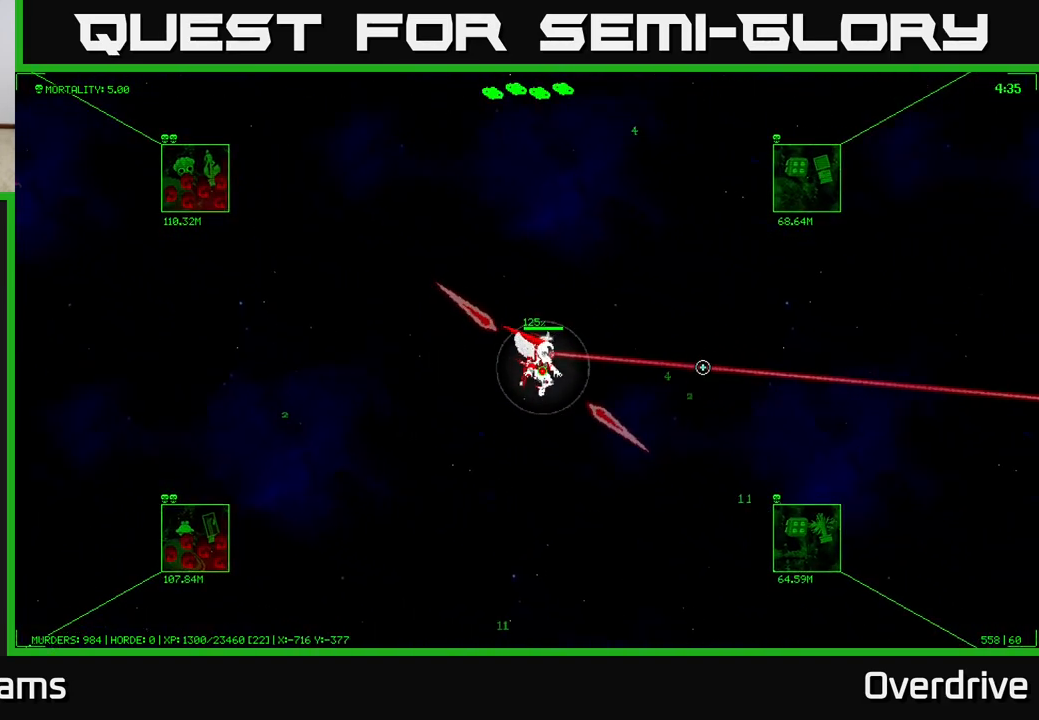
{"buttons": [], "left_stick": "down-right", "right_stick": "center", "events": []}
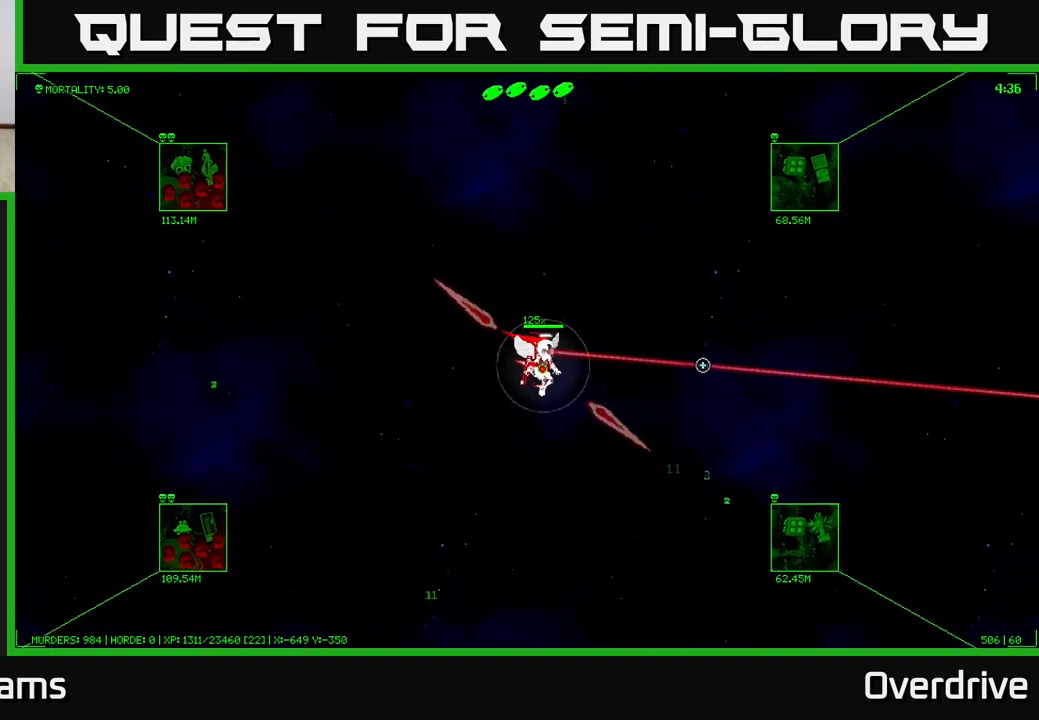
{"buttons": [], "left_stick": "down-right", "right_stick": "center", "events": []}